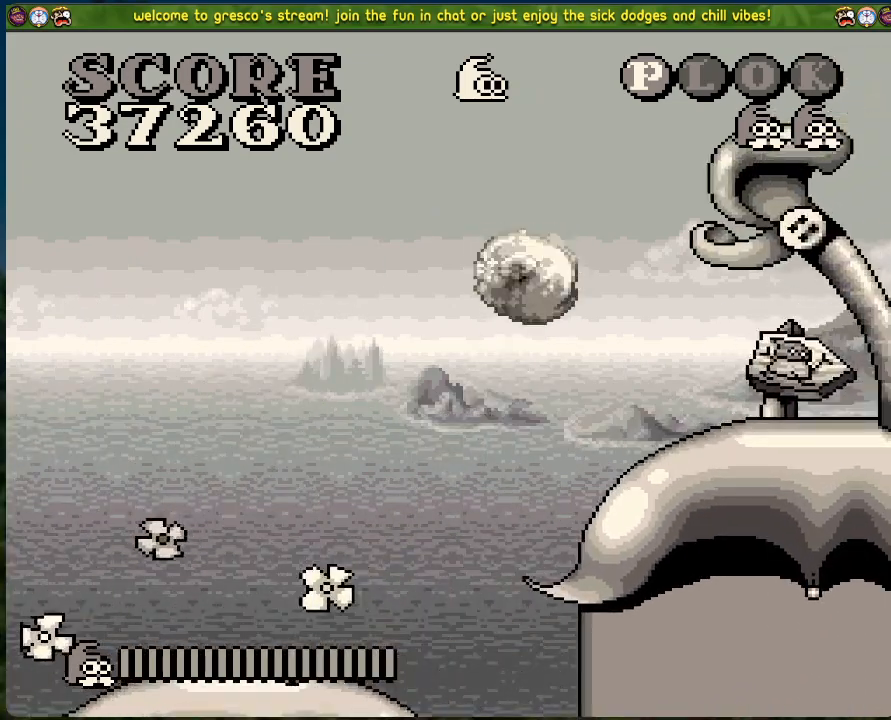
Gameplay with a controller (Xbox layout); each line is a JSON object with the inputs held at the frame after it. "events" lists button and stick changes between this image and that frame as [ms after this image, input, new state], when the widget could be followed in between. Not read: right_stick.
{"buttons": [], "left_stick": "center", "events": [[17, "B", "up"], [401, "DPAD_RIGHT", "up"]]}
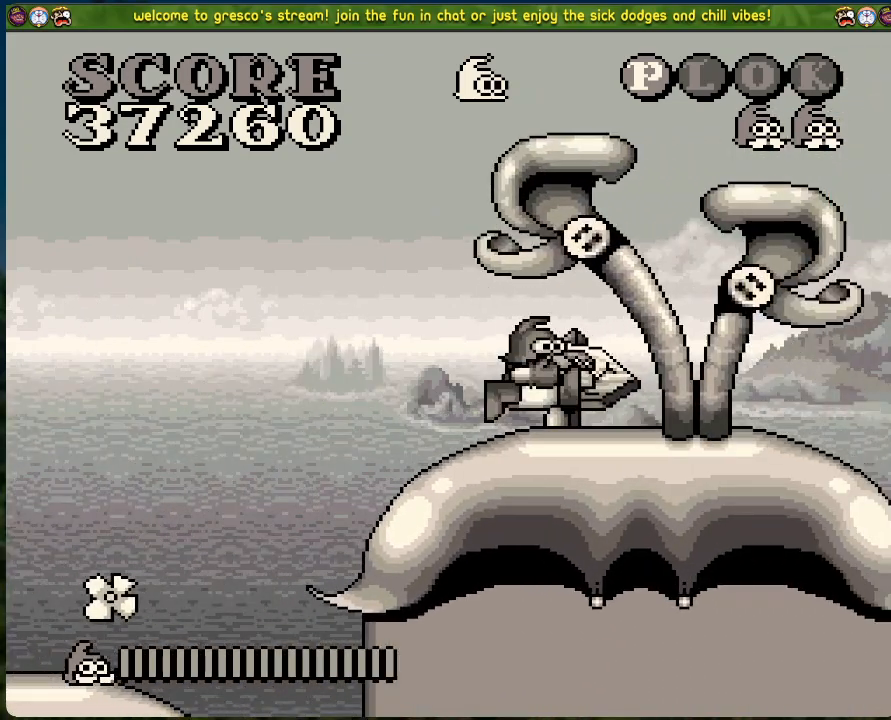
{"buttons": ["DPAD_RIGHT"], "left_stick": "center", "events": [[201, "DPAD_RIGHT", "down"]]}
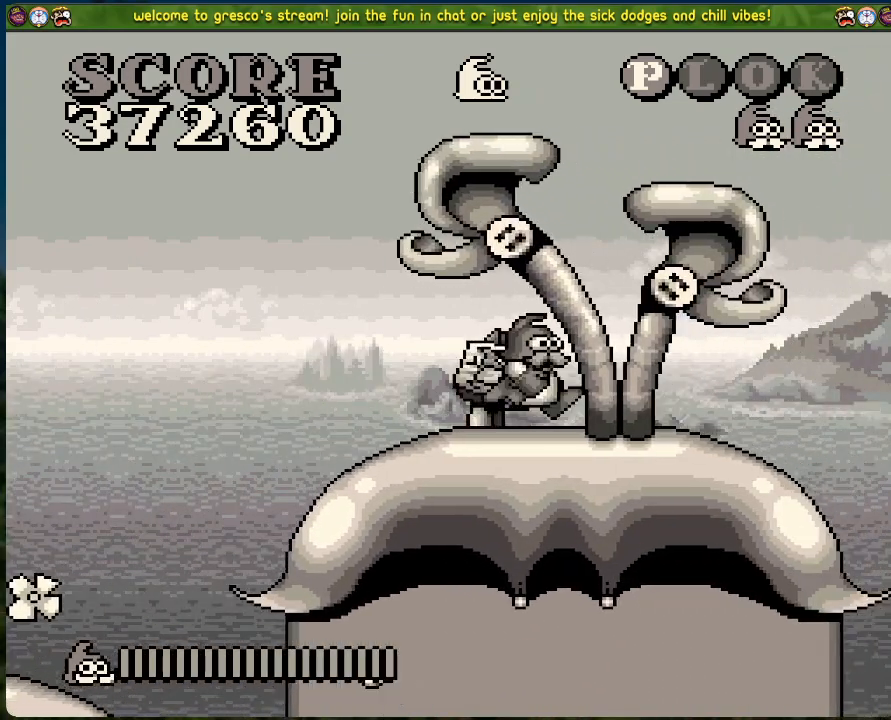
{"buttons": ["B", "DPAD_RIGHT"], "left_stick": "center", "events": [[184, "DPAD_RIGHT", "up"], [318, "DPAD_RIGHT", "down"], [418, "B", "down"]]}
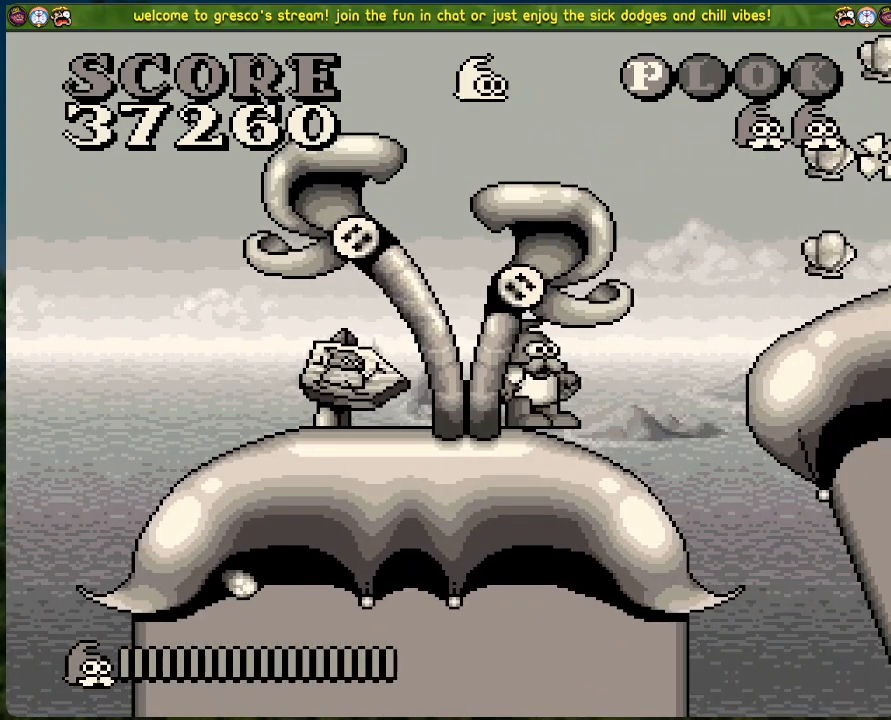
{"buttons": ["B", "DPAD_RIGHT"], "left_stick": "center", "events": []}
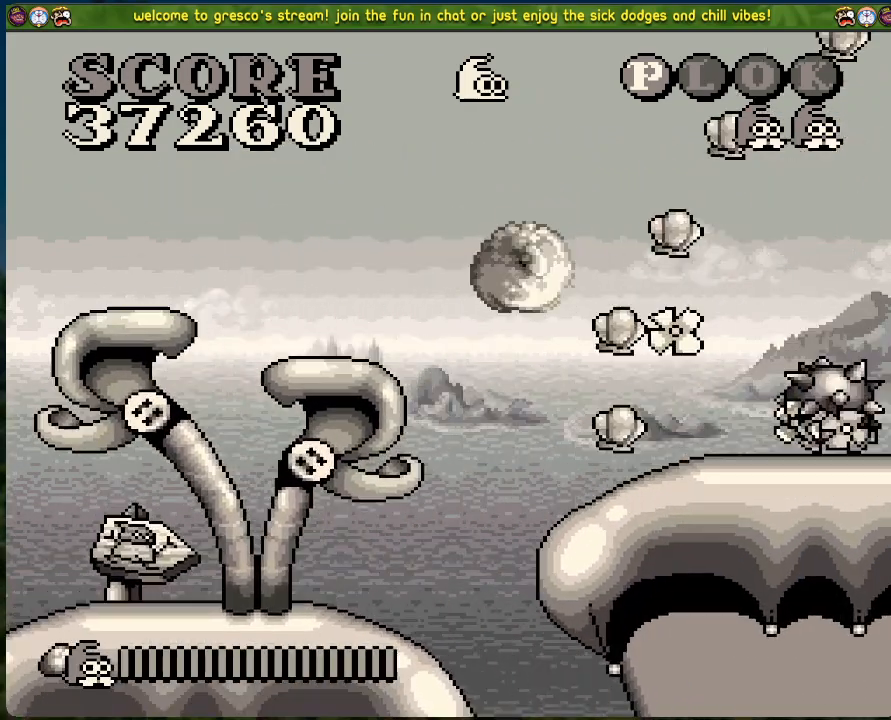
{"buttons": ["DPAD_RIGHT"], "left_stick": "center", "events": [[67, "DPAD_RIGHT", "up"], [134, "B", "up"], [234, "DPAD_LEFT", "down"], [284, "DPAD_LEFT", "up"], [401, "DPAD_RIGHT", "down"]]}
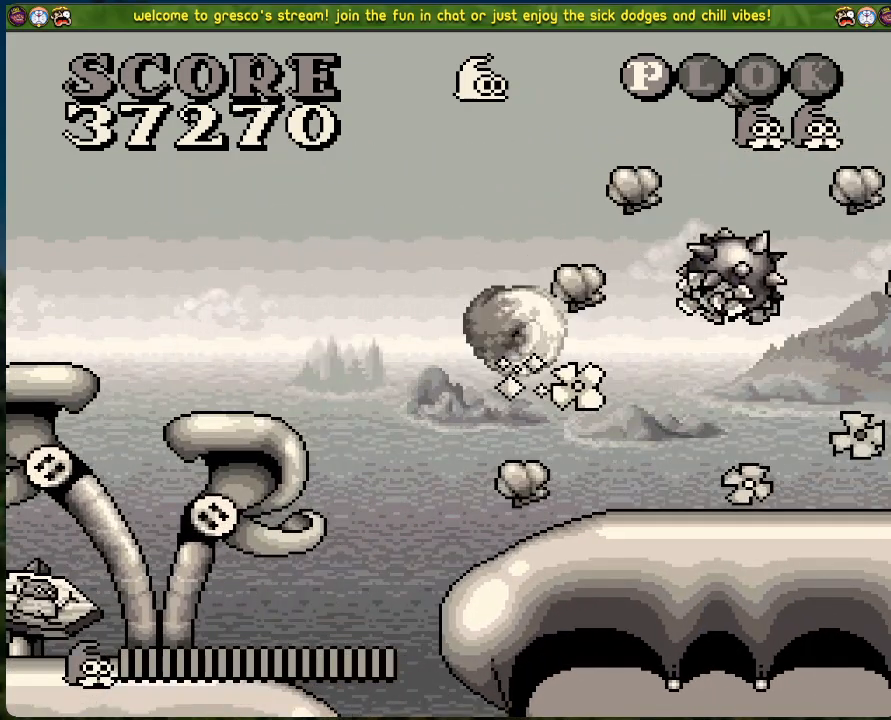
{"buttons": ["B"], "left_stick": "center", "events": [[34, "DPAD_RIGHT", "up"], [435, "B", "down"]]}
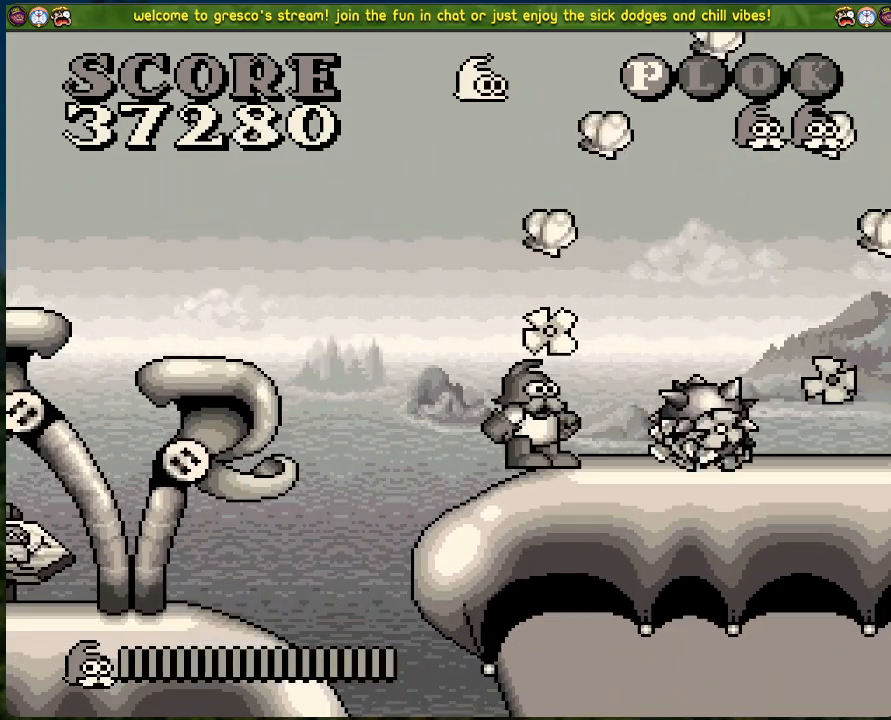
{"buttons": [], "left_stick": "center", "events": [[150, "B", "up"], [184, "B", "down"], [267, "B", "up"]]}
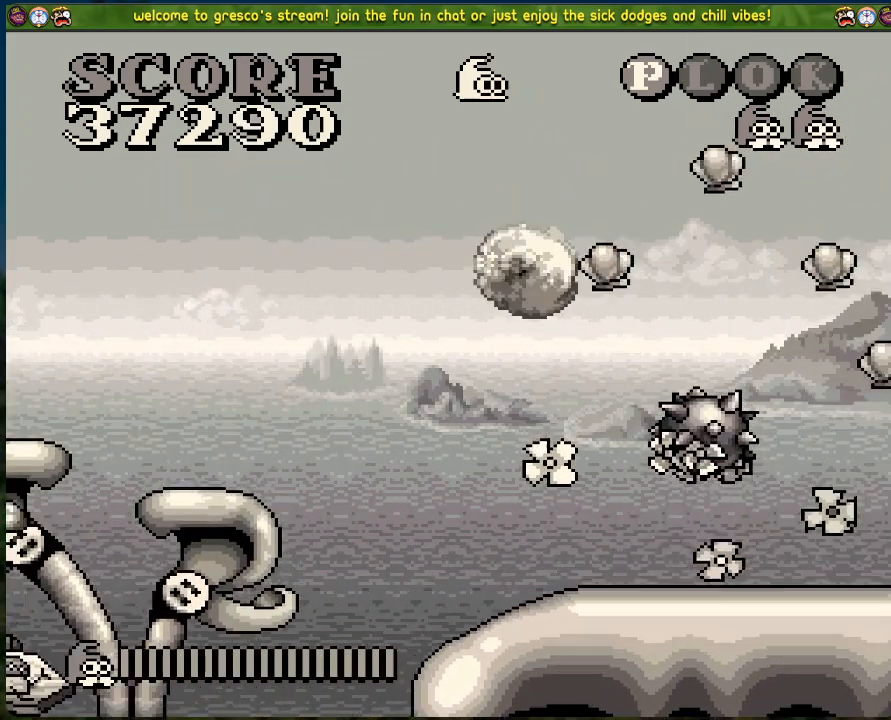
{"buttons": ["DPAD_RIGHT"], "left_stick": "center", "events": [[50, "DPAD_RIGHT", "down"], [134, "DPAD_RIGHT", "up"], [452, "DPAD_RIGHT", "down"]]}
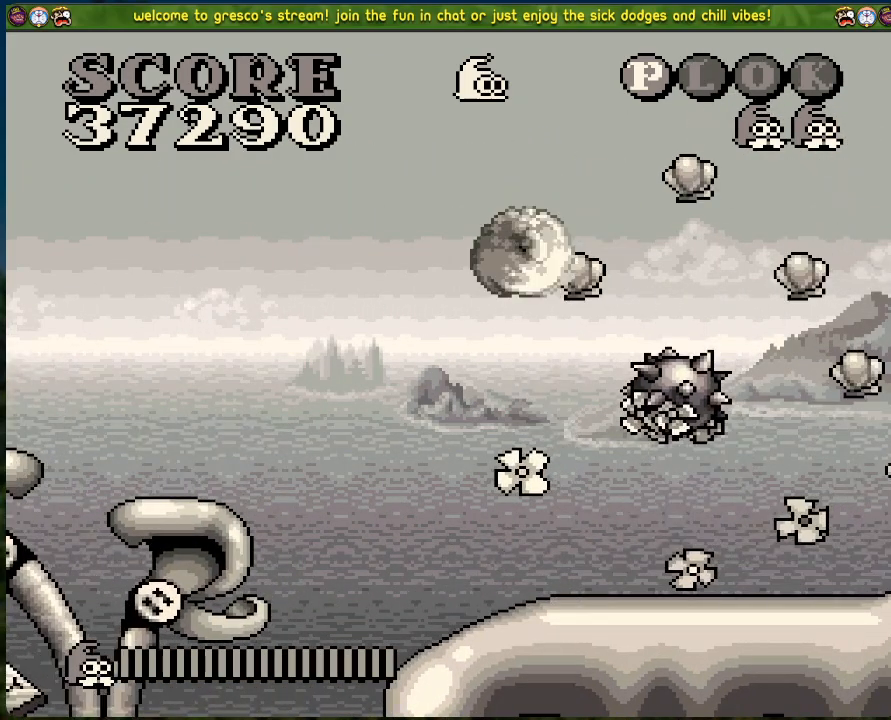
{"buttons": ["X"], "left_stick": "center", "events": [[33, "DPAD_RIGHT", "up"], [351, "X", "down"]]}
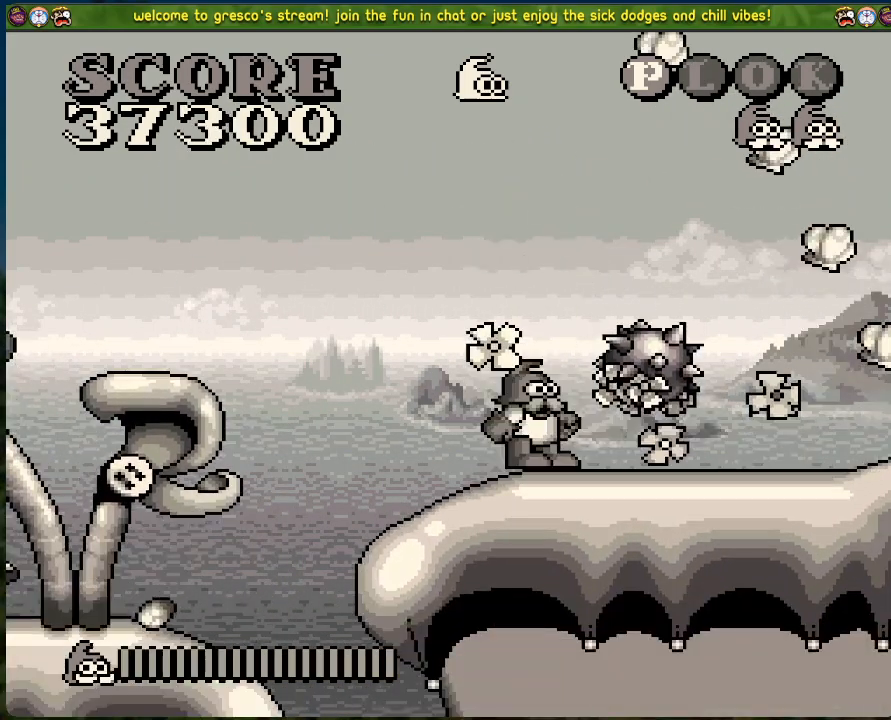
{"buttons": ["B", "DPAD_RIGHT"], "left_stick": "center", "events": [[117, "X", "up"], [234, "B", "down"], [250, "DPAD_RIGHT", "down"]]}
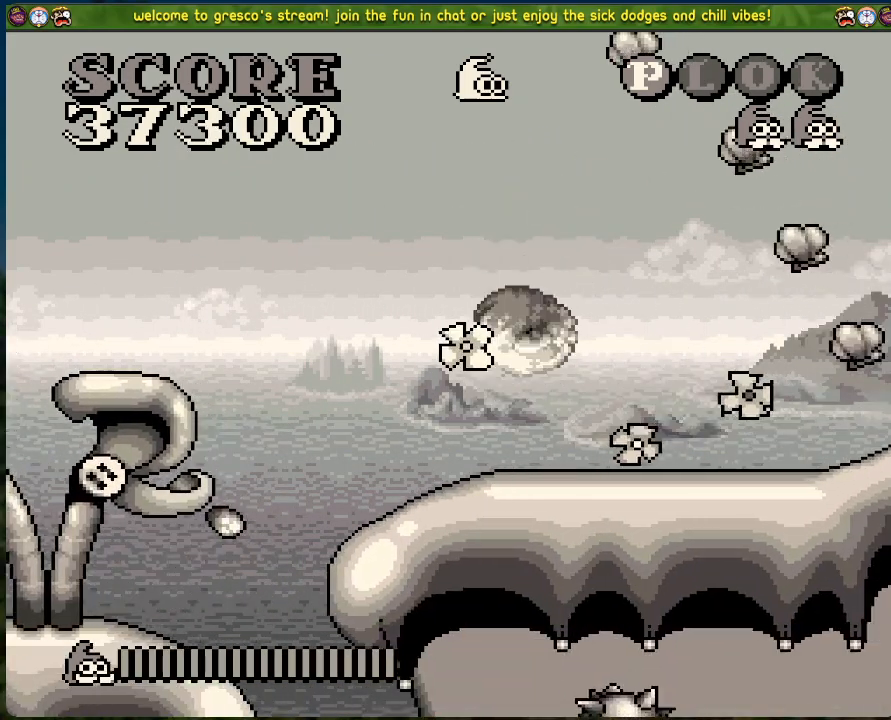
{"buttons": [], "left_stick": "center", "events": [[318, "B", "up"], [435, "DPAD_RIGHT", "up"]]}
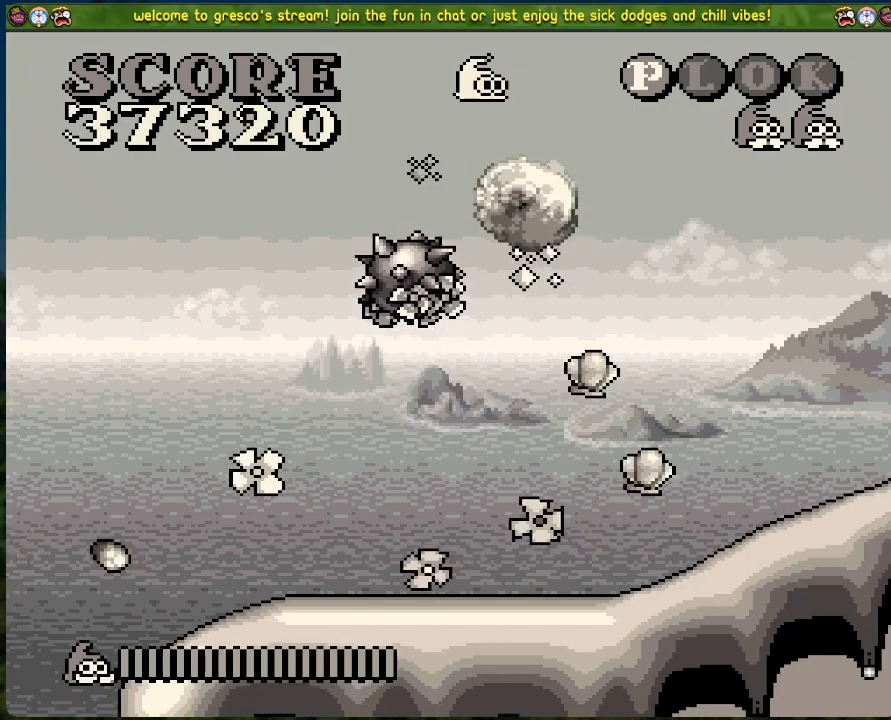
{"buttons": ["DPAD_RIGHT"], "left_stick": "center", "events": [[234, "DPAD_RIGHT", "down"]]}
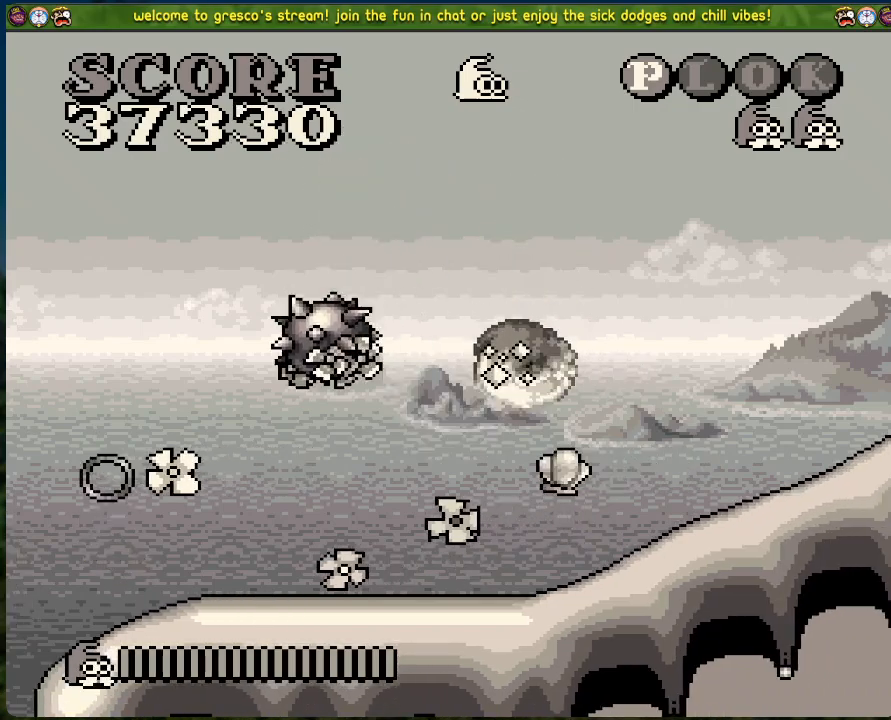
{"buttons": [], "left_stick": "center", "events": [[267, "DPAD_RIGHT", "up"]]}
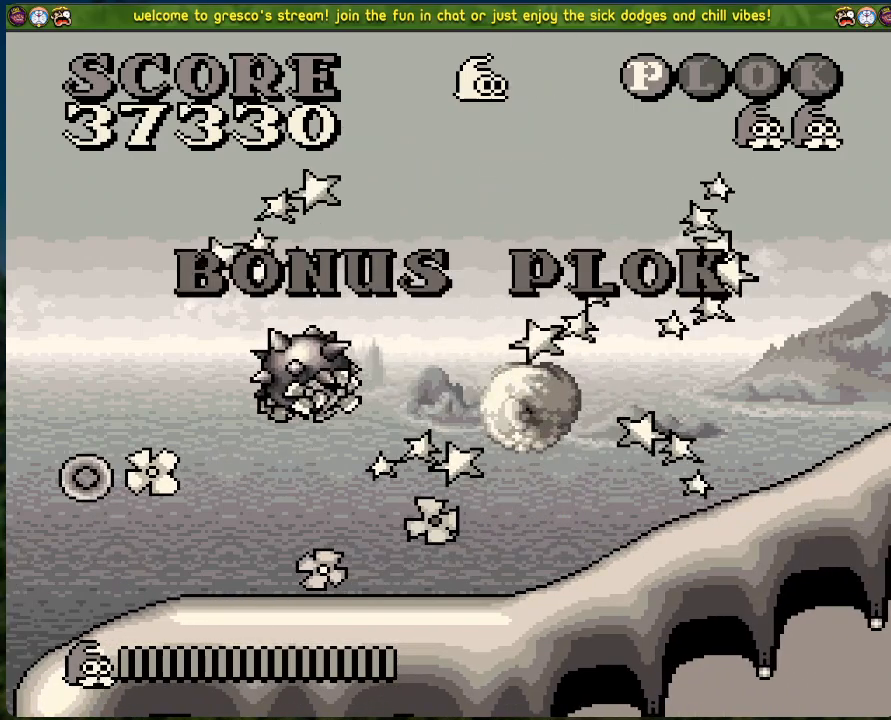
{"buttons": [], "left_stick": "center", "events": []}
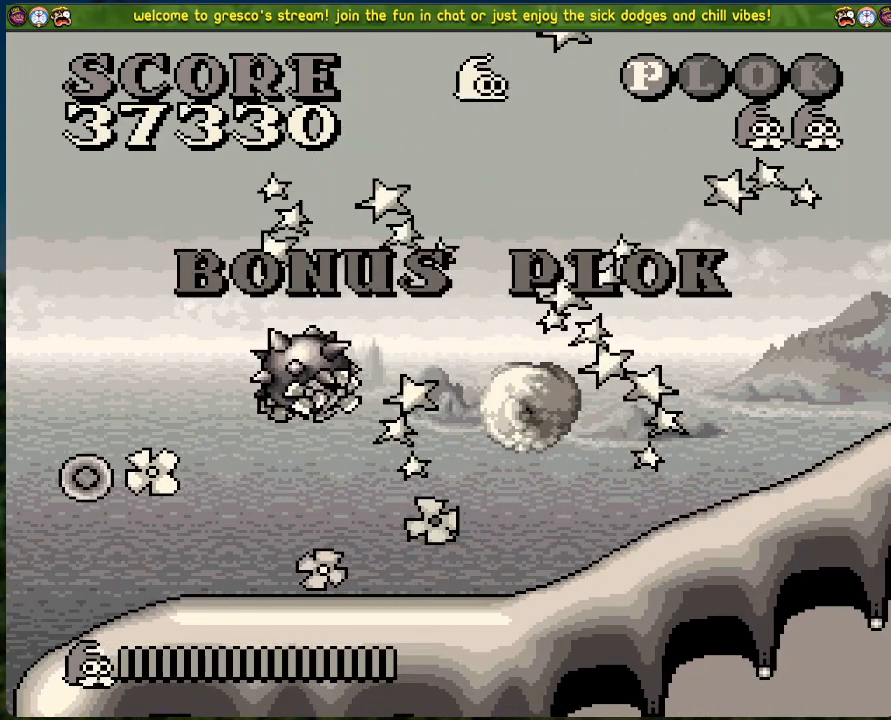
{"buttons": [], "left_stick": "center", "events": []}
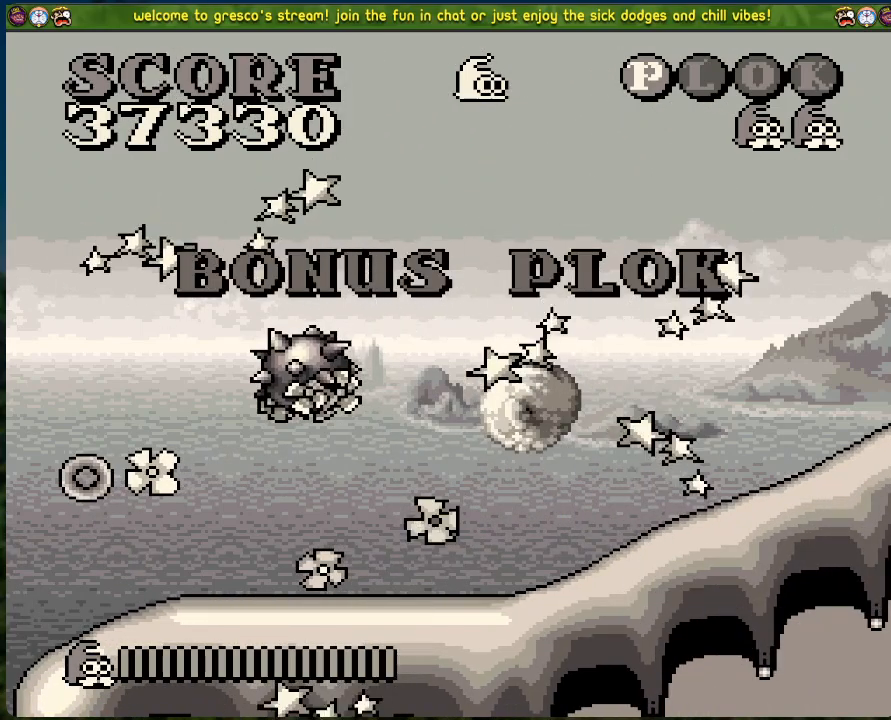
{"buttons": [], "left_stick": "center", "events": []}
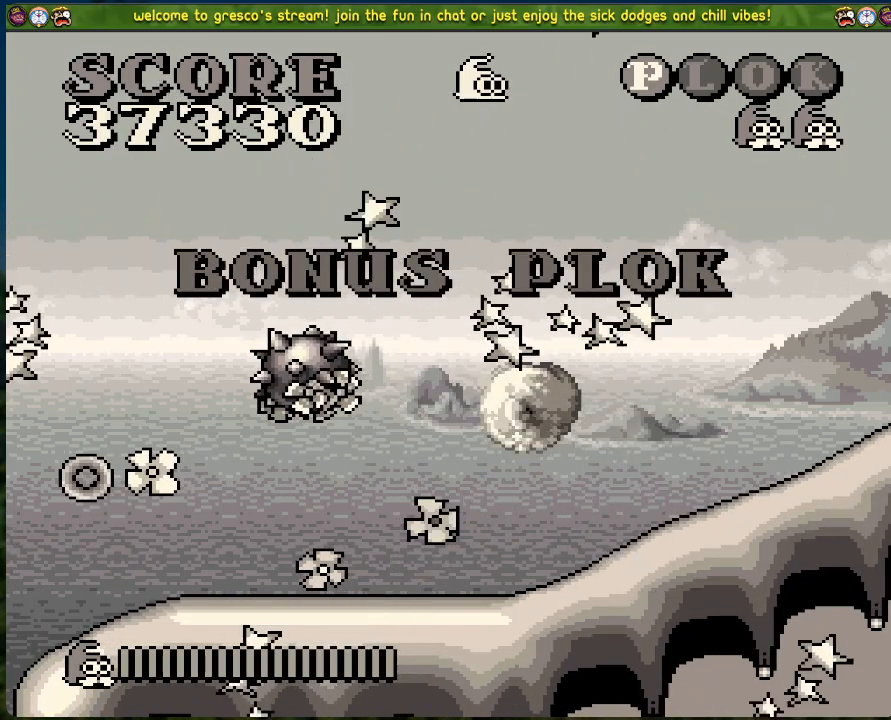
{"buttons": [], "left_stick": "center", "events": []}
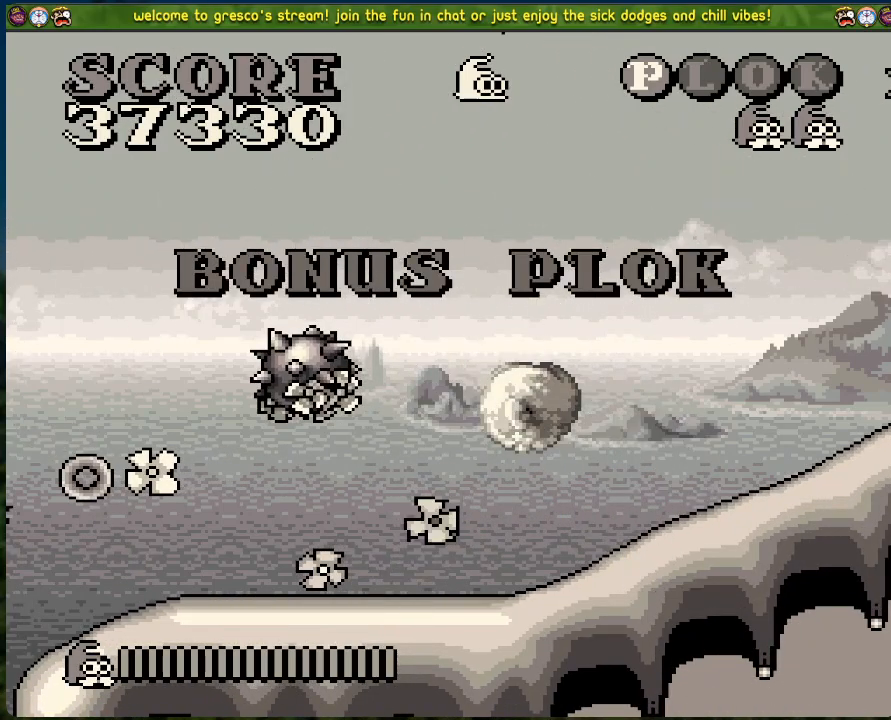
{"buttons": [], "left_stick": "center", "events": []}
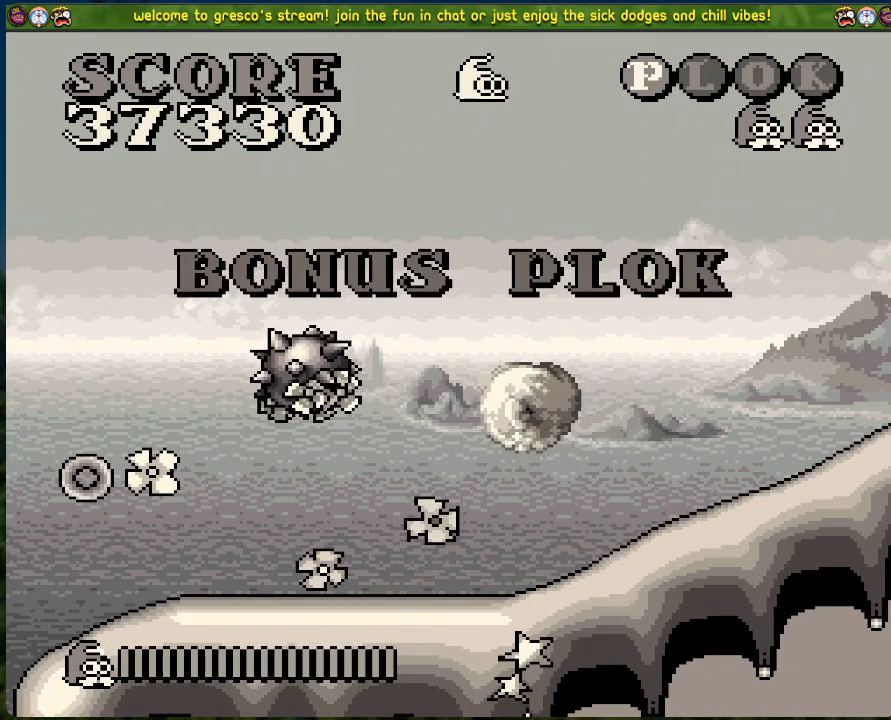
{"buttons": ["DPAD_RIGHT"], "left_stick": "center", "events": [[284, "DPAD_RIGHT", "down"]]}
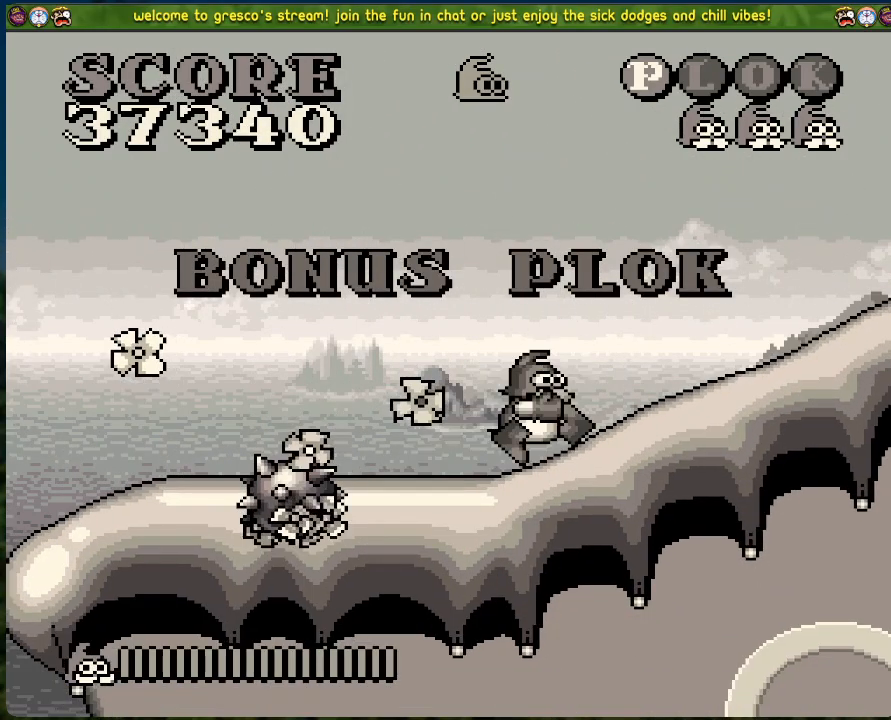
{"buttons": ["DPAD_RIGHT"], "left_stick": "center", "events": [[301, "DPAD_RIGHT", "up"], [418, "DPAD_RIGHT", "down"]]}
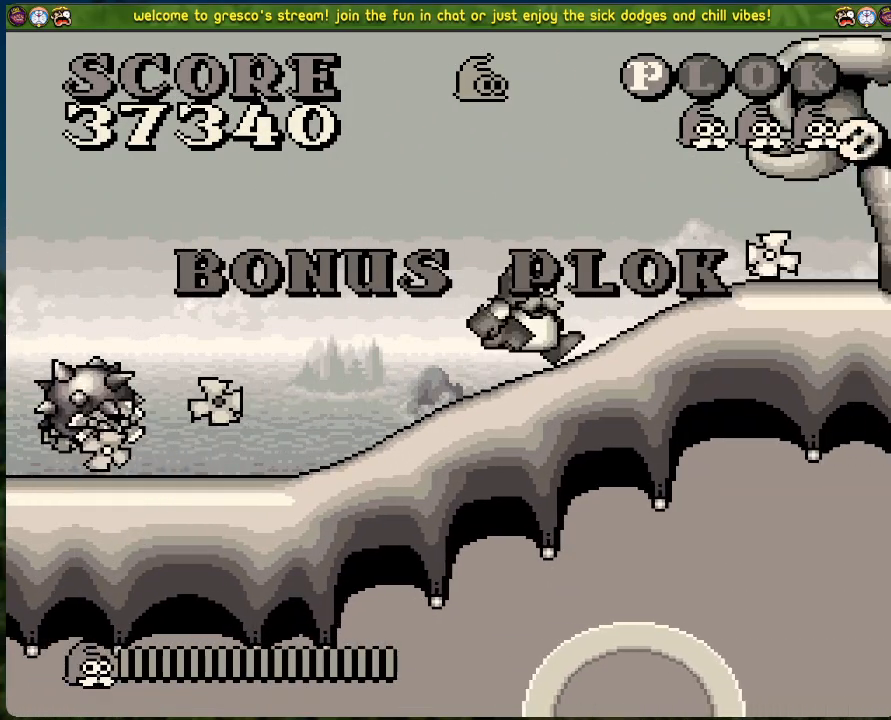
{"buttons": ["DPAD_RIGHT"], "left_stick": "center", "events": []}
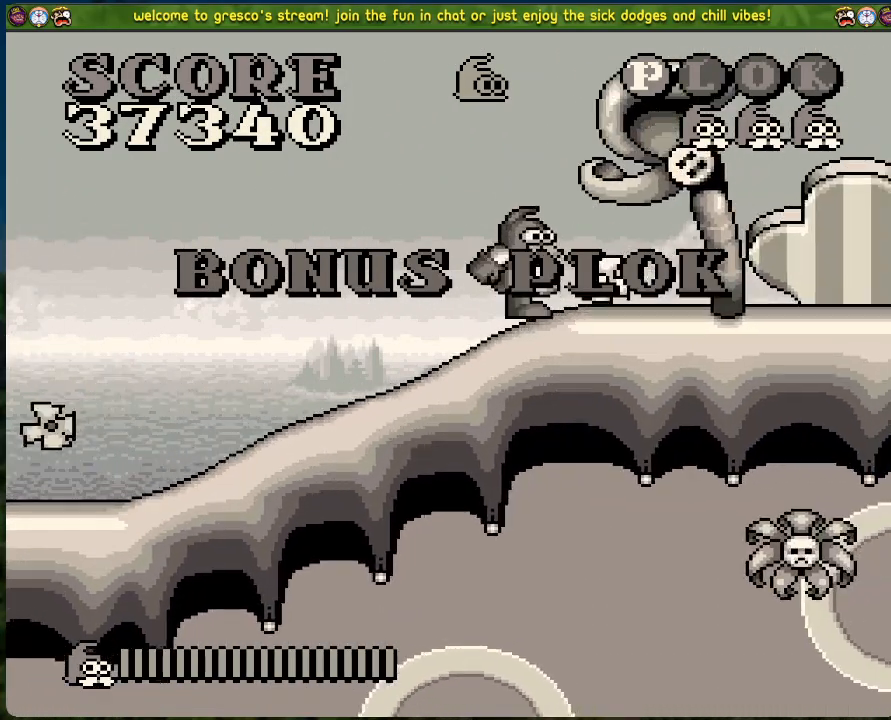
{"buttons": ["START"], "left_stick": "center", "events": [[51, "DPAD_RIGHT", "up"], [468, "START", "down"]]}
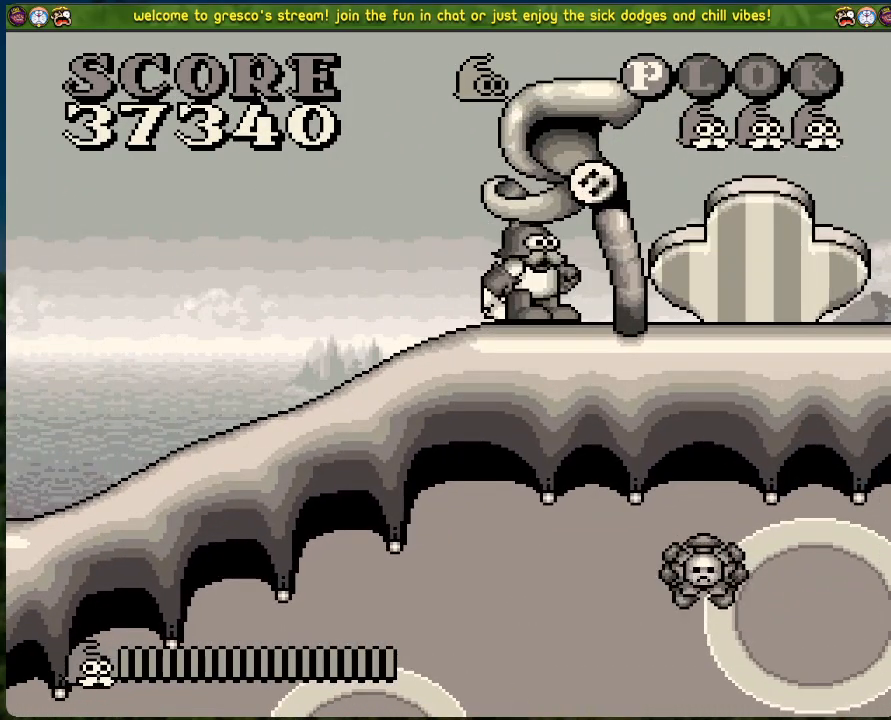
{"buttons": [], "left_stick": "center", "events": [[167, "START", "up"]]}